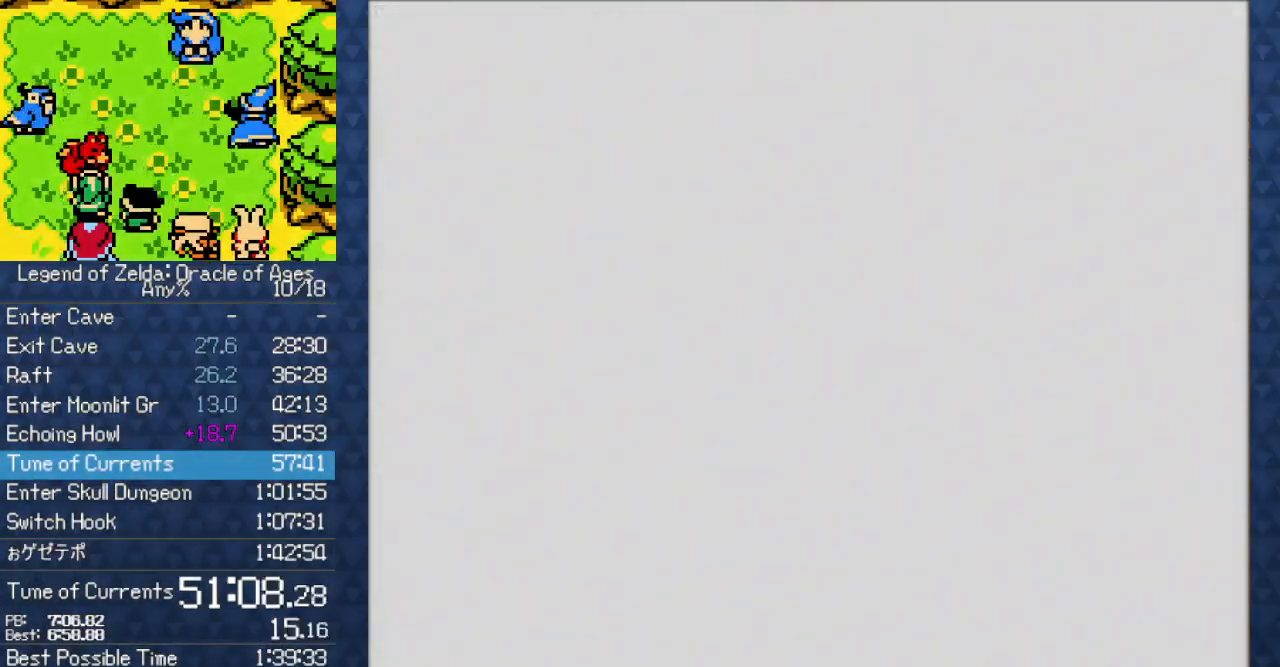
Gameplay with a controller (Nintendo layout); each line is a JSON object with the inputs held at the frame after it. "events" lists button and stick changes between this image and that frame as [ms after this image, input, new state], when the widget could be followed in between. Not read: L3 R3 START.
{"buttons": ["A", "B"], "events": [[50, "B", "down"], [83, "A", "down"], [100, "B", "up"], [183, "A", "up"], [183, "B", "down"], [267, "B", "up"], [283, "A", "down"], [333, "B", "down"], [383, "A", "up"], [400, "B", "up"], [500, "A", "down"], [500, "B", "down"]]}
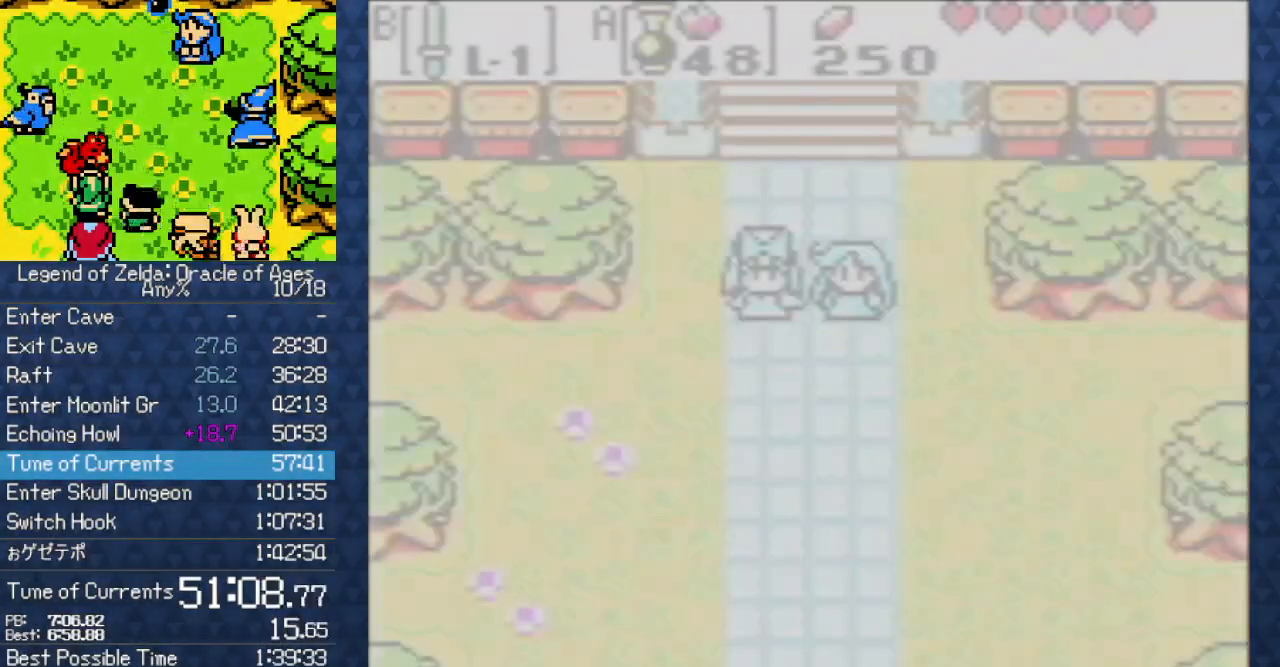
{"buttons": ["A"]}
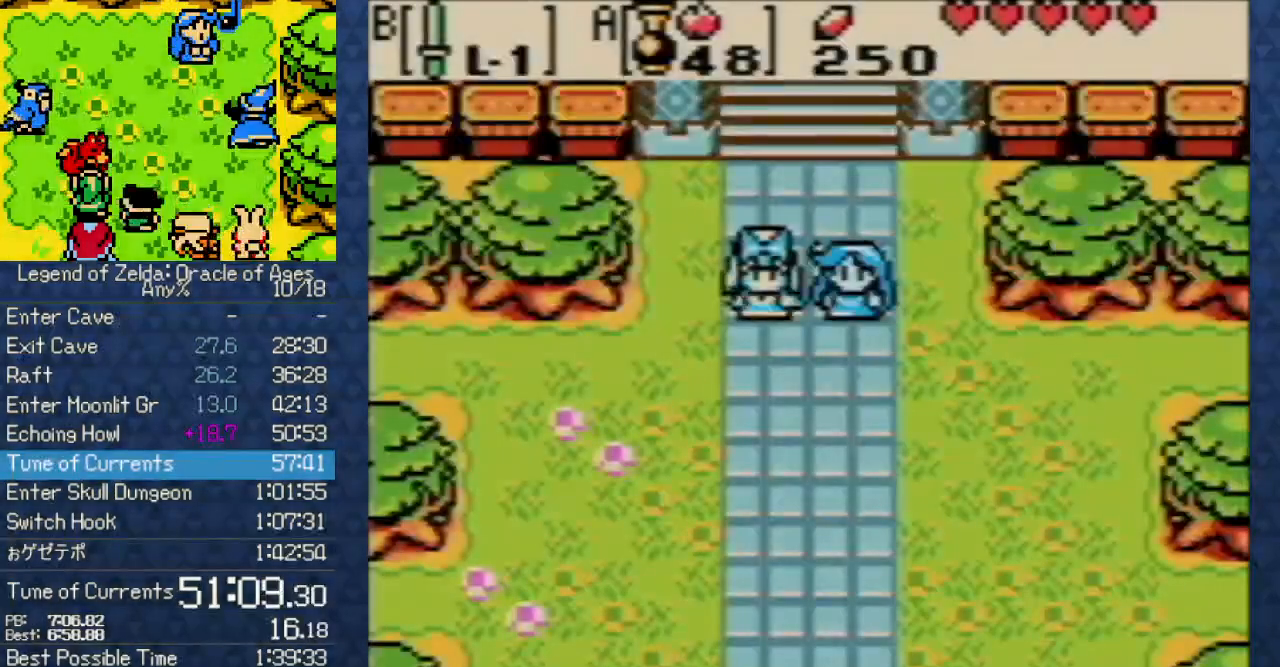
{"buttons": [], "events": [[33, "A", "up"], [67, "B", "down"], [133, "A", "down"], [133, "B", "up"], [183, "B", "down"], [233, "A", "up"], [250, "B", "up"], [317, "A", "down"], [367, "B", "down"], [417, "B", "up"], [433, "A", "up"]]}
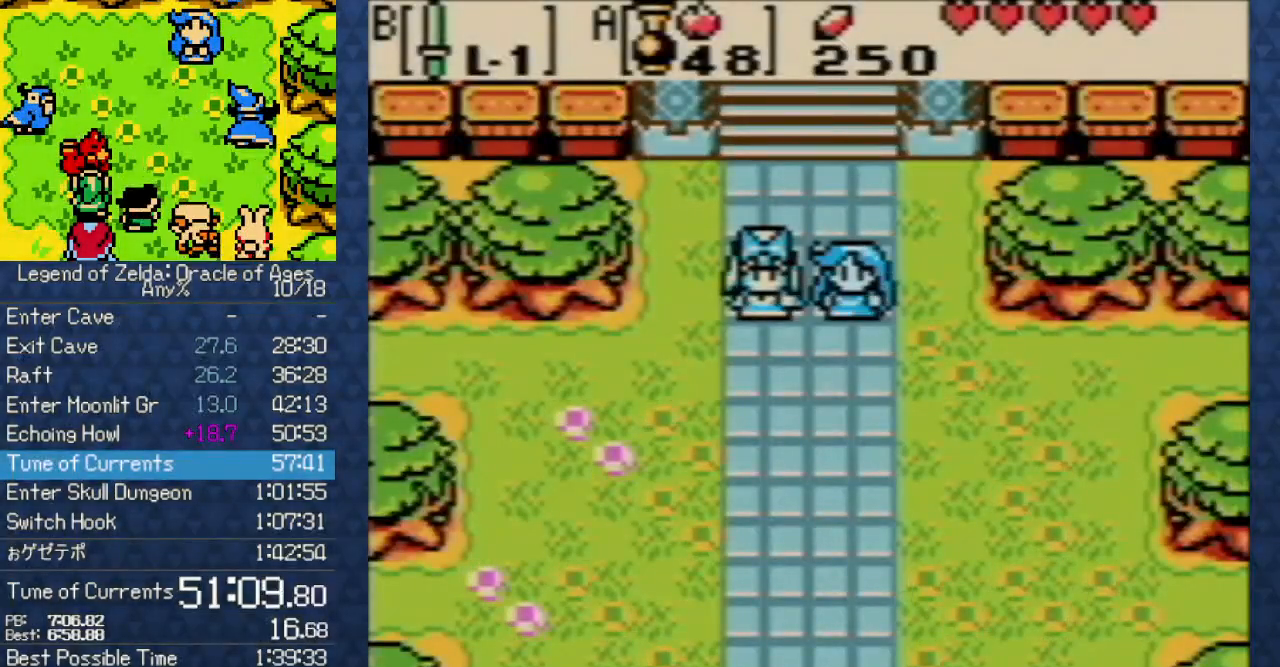
{"buttons": ["A"], "events": [[17, "B", "down"], [33, "A", "down"], [50, "B", "up"], [133, "A", "up"], [133, "B", "down"], [217, "B", "up"], [267, "A", "down"], [283, "B", "down"], [350, "A", "up"], [350, "B", "up"], [400, "A", "down"], [400, "B", "down"], [433, "B", "up"]]}
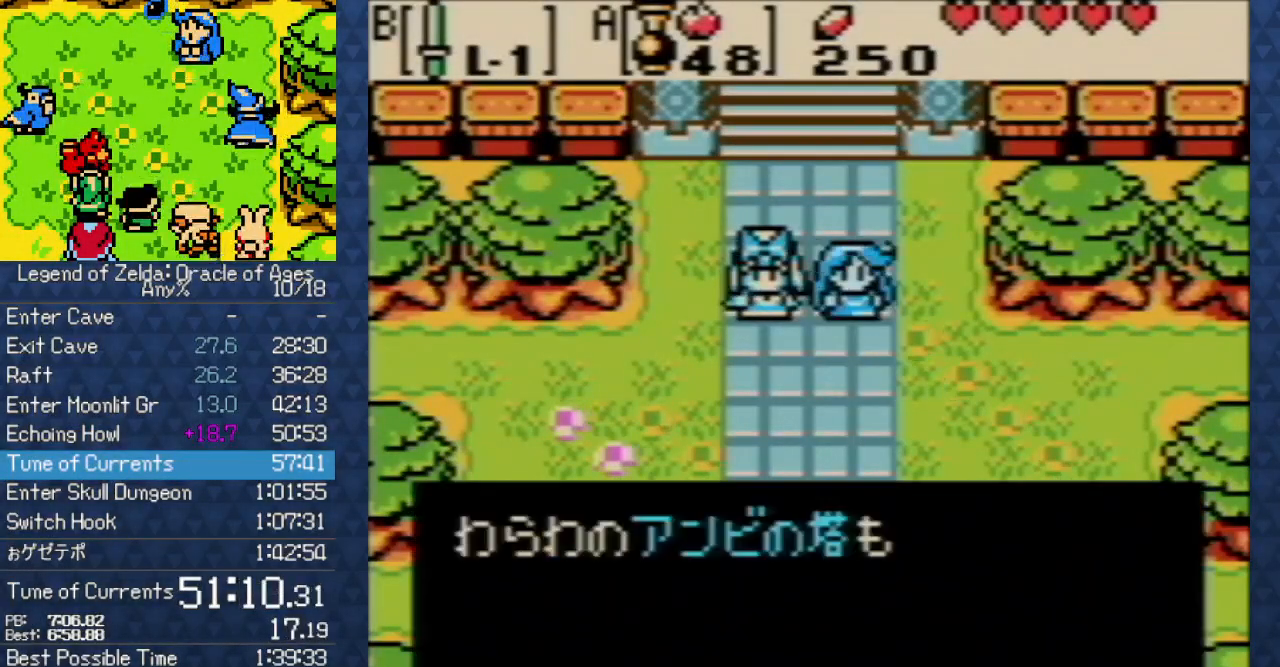
{"buttons": ["B"], "events": [[17, "A", "up"], [50, "B", "down"], [117, "B", "up"], [133, "A", "down"], [233, "B", "down"], [267, "A", "up"], [300, "B", "up"], [383, "A", "down"], [417, "B", "down"], [433, "B", "up"], [450, "A", "up"], [500, "B", "down"]]}
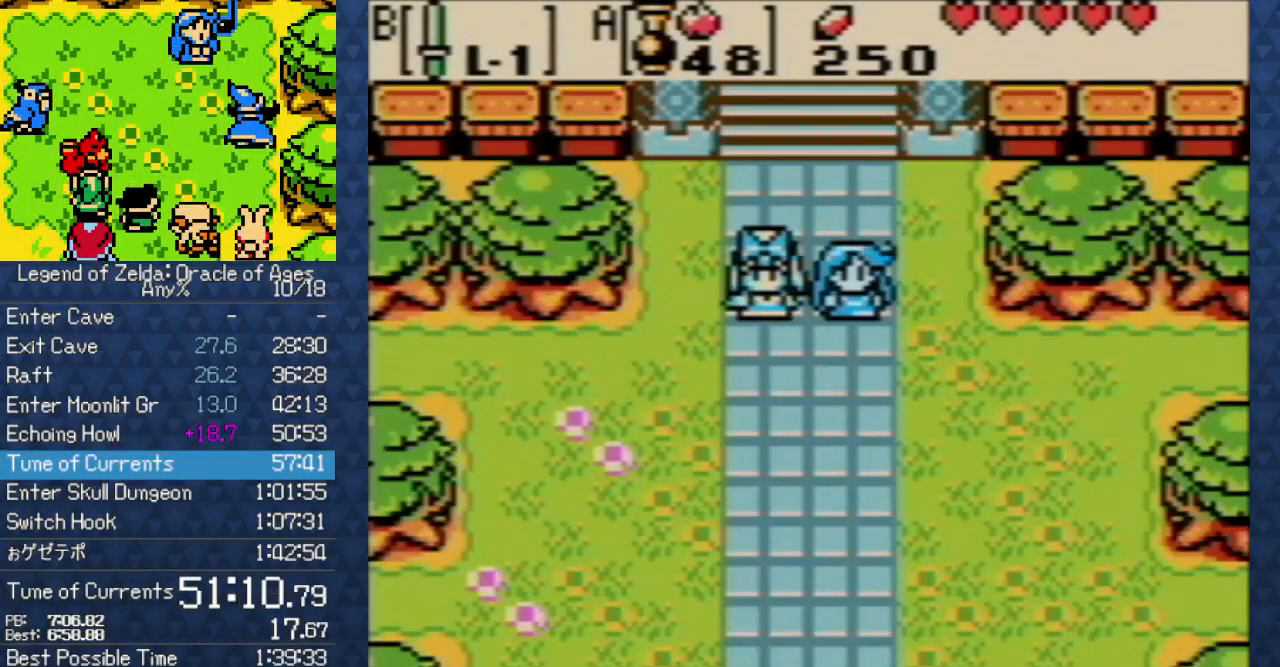
{"buttons": [], "events": [[17, "A", "down"], [50, "B", "up"], [133, "A", "up"], [150, "B", "down"], [217, "A", "down"], [217, "B", "up"], [317, "A", "up"], [317, "B", "down"], [383, "B", "up"], [417, "A", "down"], [450, "B", "down"], [500, "A", "up"], [500, "B", "up"]]}
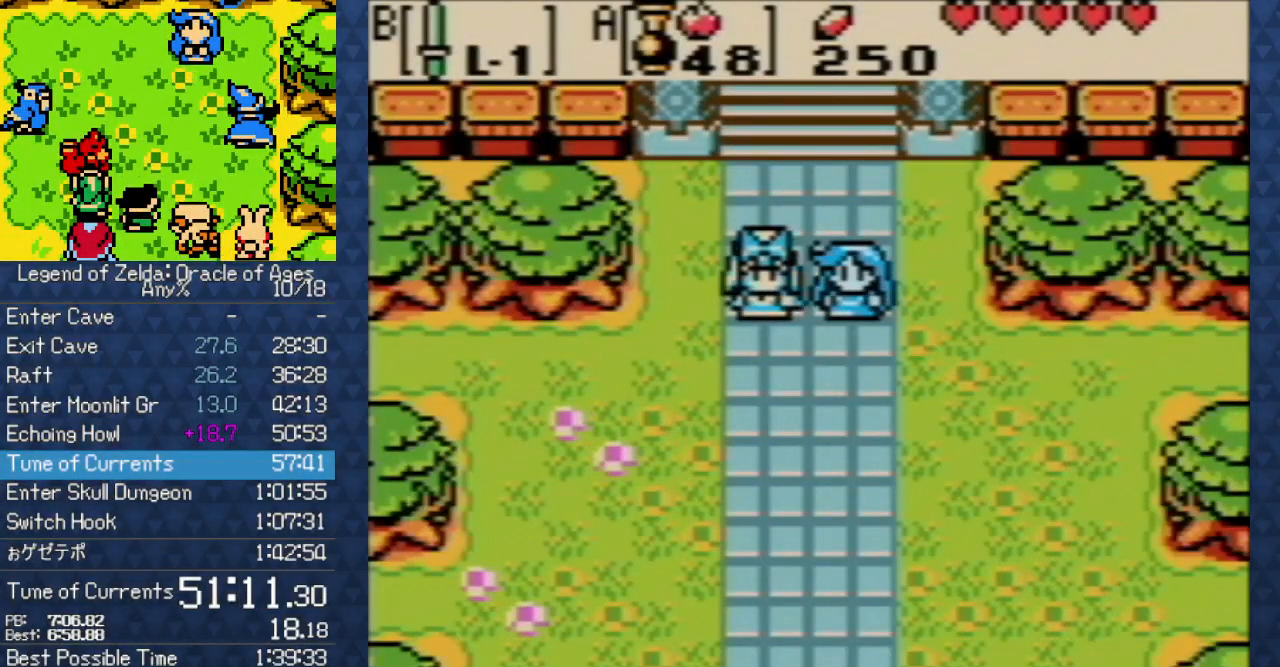
{"buttons": [], "events": [[83, "B", "down"], [100, "A", "down"], [150, "B", "up"], [183, "A", "up"], [217, "B", "down"], [300, "A", "down"], [300, "B", "up"], [383, "A", "up"], [383, "B", "down"], [450, "B", "up"]]}
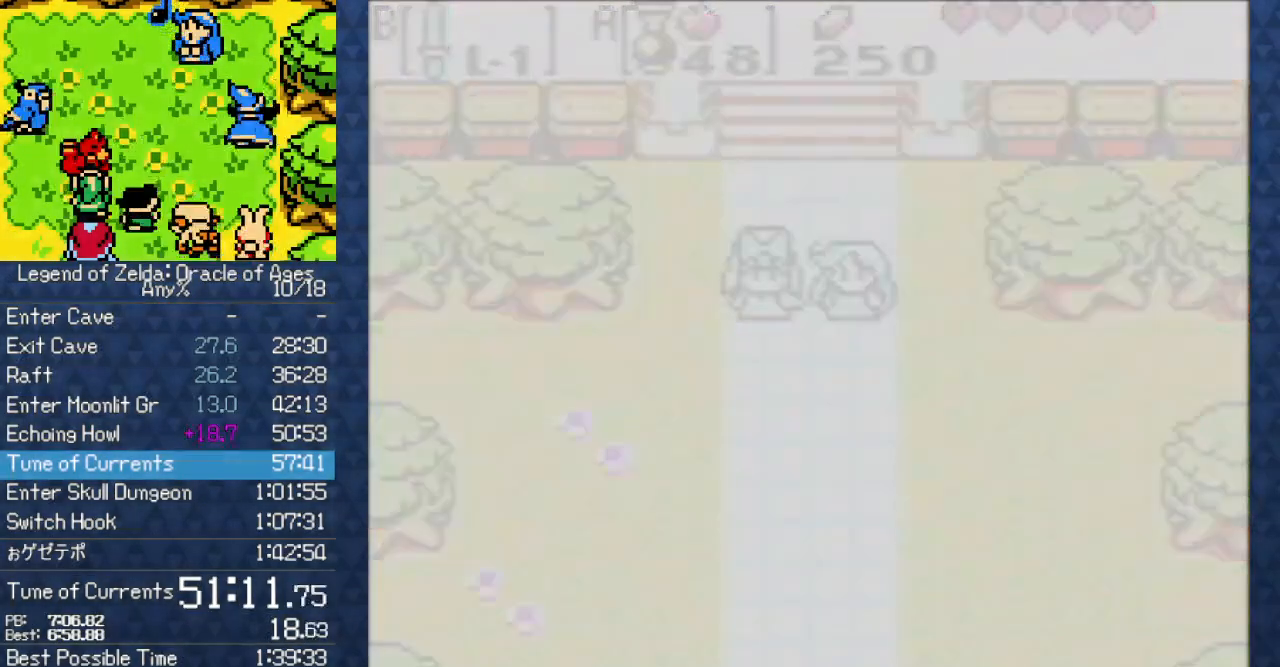
{"buttons": ["A", "B"], "events": [[17, "A", "down"], [33, "B", "down"], [83, "A", "up"], [83, "B", "up"], [200, "A", "down"], [200, "B", "down"], [283, "B", "up"], [350, "A", "up"], [367, "B", "down"], [400, "B", "up"], [417, "A", "down"], [450, "B", "down"]]}
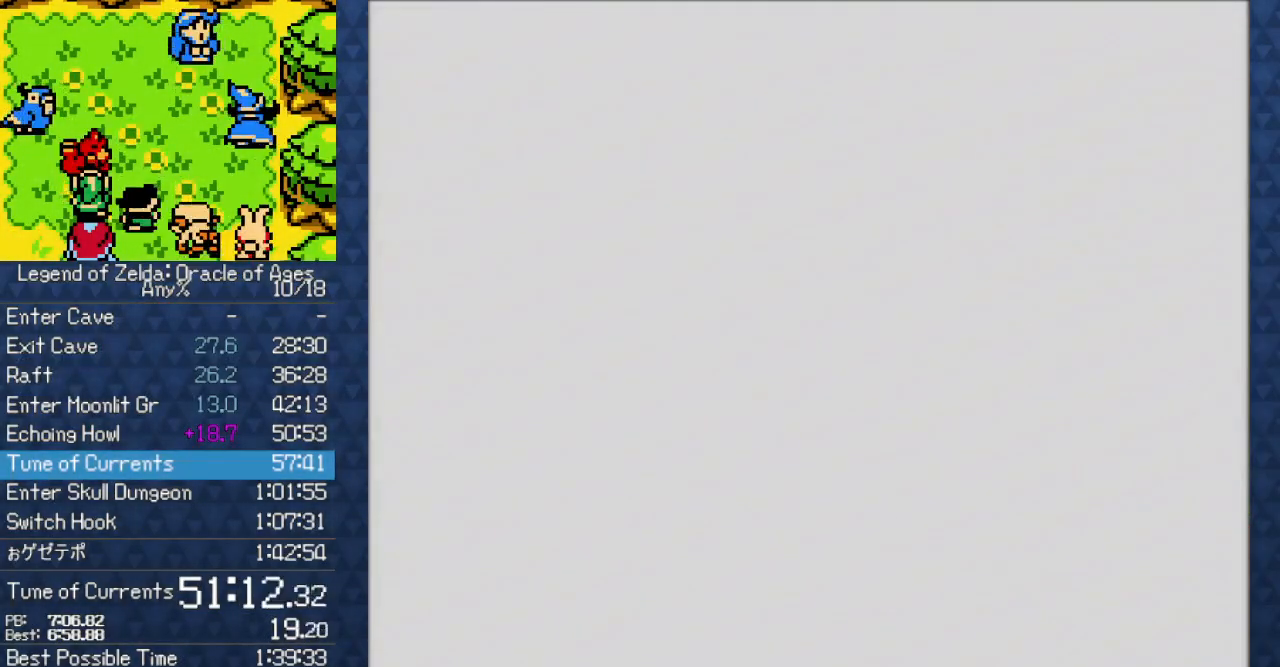
{"buttons": [], "events": [[17, "A", "up"], [150, "B", "up"]]}
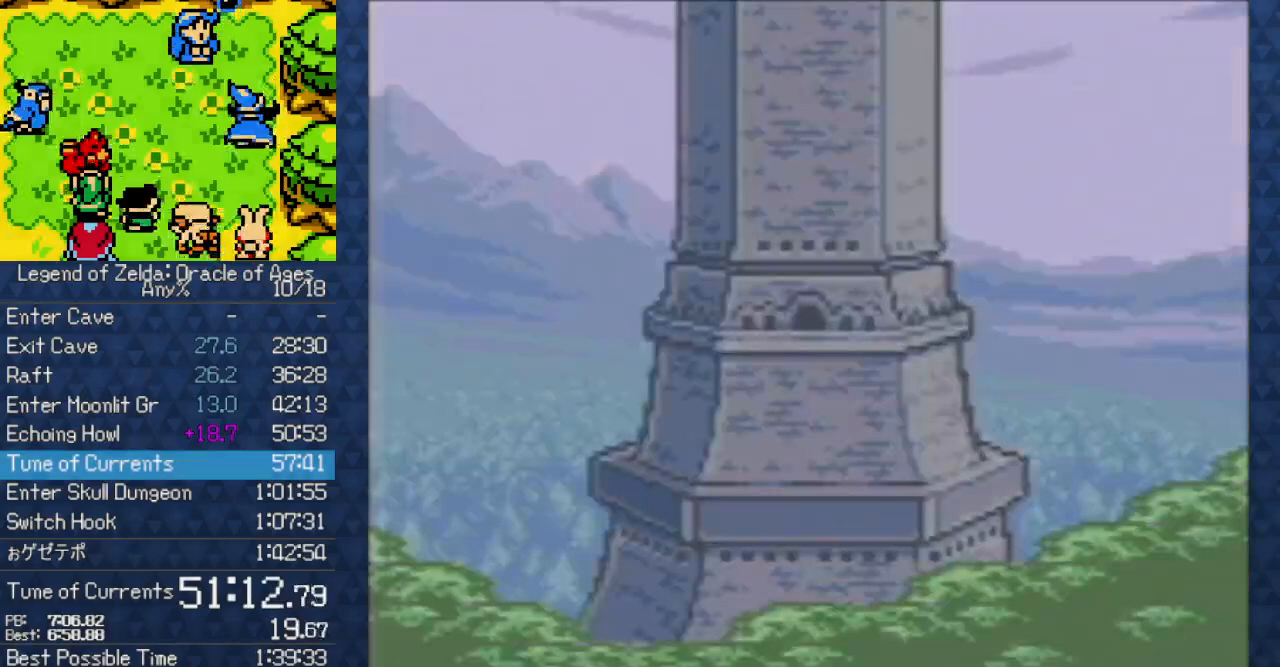
{"buttons": [], "events": []}
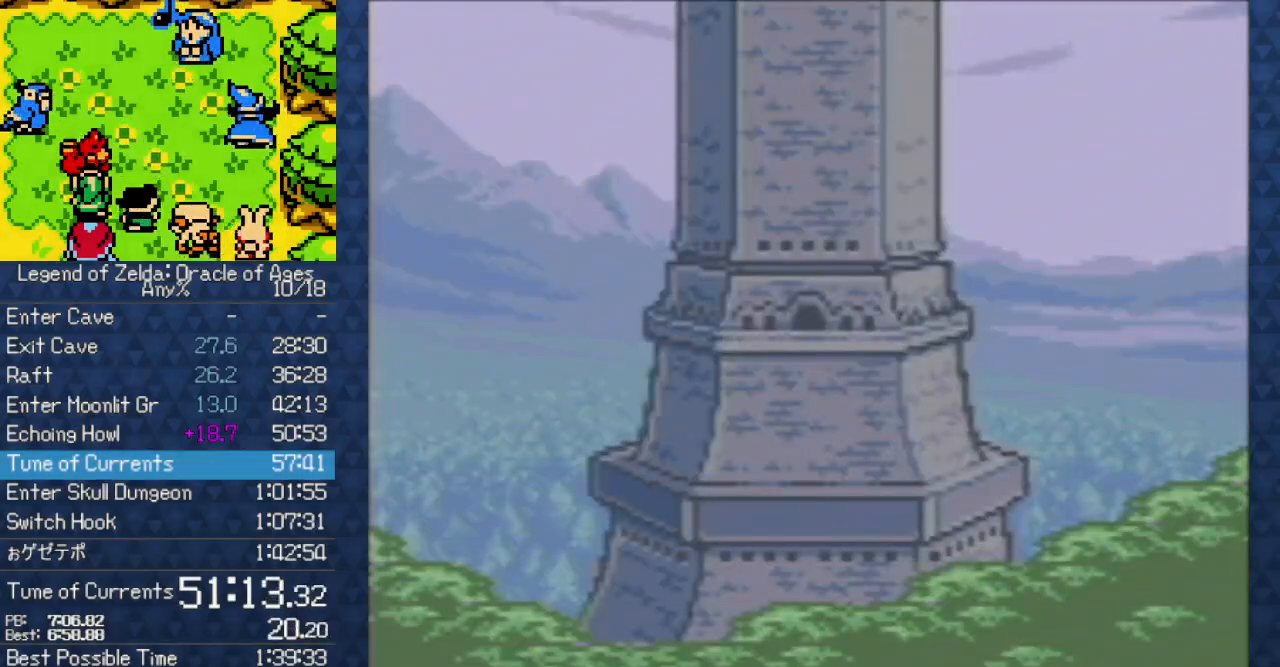
{"buttons": ["B"], "events": [[50, "A", "down"], [200, "A", "up"], [233, "B", "down"], [250, "B", "up"], [300, "A", "down"], [383, "B", "down"], [400, "A", "up"], [400, "B", "up"], [483, "B", "down"]]}
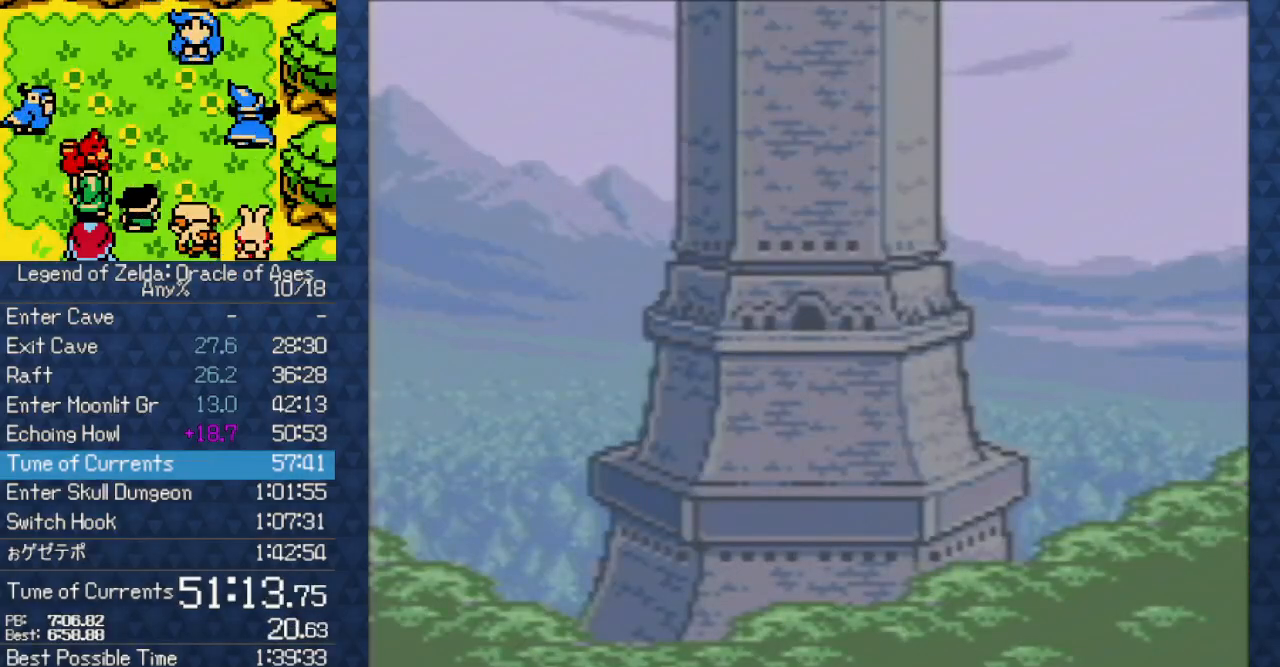
{"buttons": ["A"], "events": [[33, "A", "down"], [67, "B", "up"], [117, "A", "up"], [167, "B", "down"], [200, "B", "up"], [217, "A", "down"], [300, "B", "down"], [333, "A", "up"], [383, "B", "up"], [467, "A", "down"], [467, "B", "down"], [483, "B", "up"]]}
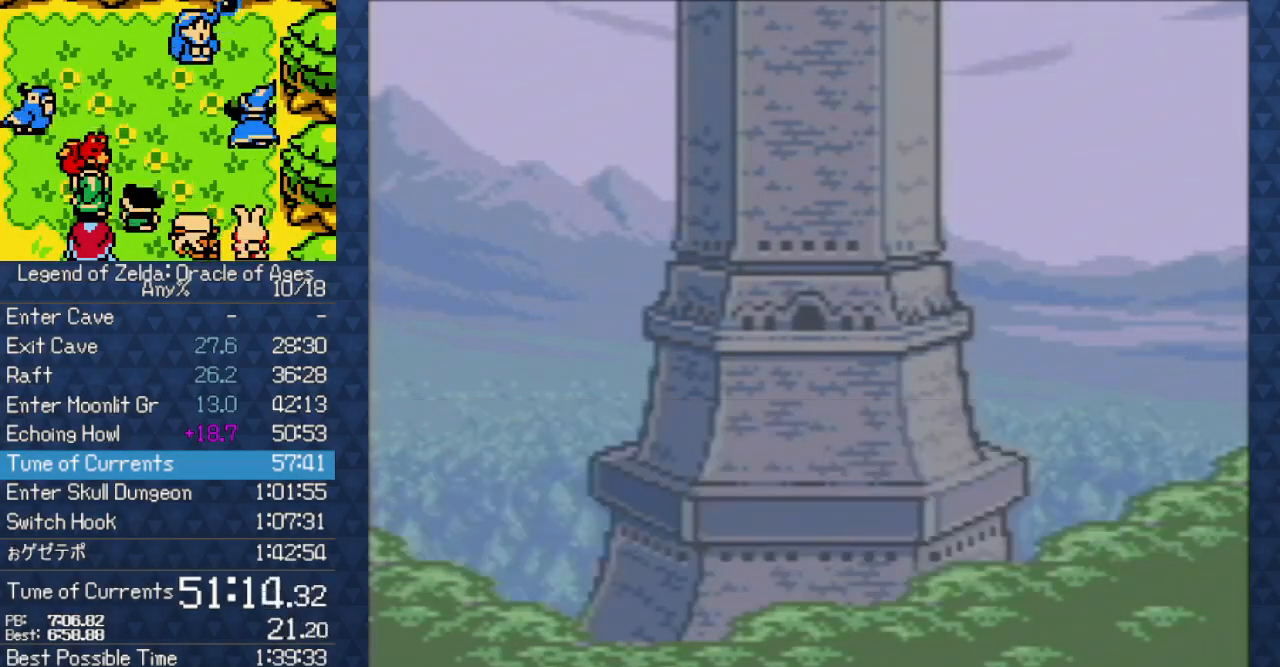
{"buttons": ["A"], "events": [[33, "A", "up"], [67, "B", "down"], [100, "A", "down"], [117, "B", "up"], [233, "A", "up"], [233, "B", "down"], [300, "B", "up"], [333, "A", "down"], [383, "B", "down"], [433, "A", "up"], [433, "B", "up"], [500, "A", "down"]]}
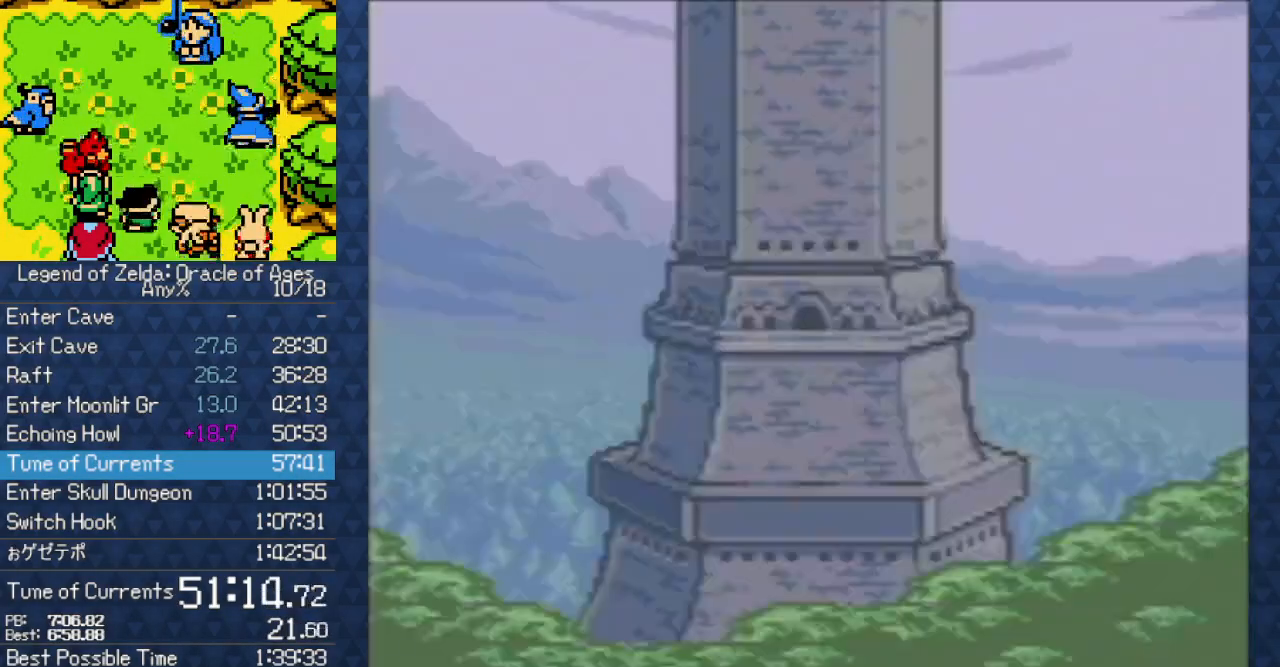
{"buttons": ["A", "B"], "events": [[83, "B", "down"], [117, "B", "up"], [150, "A", "up"], [183, "B", "down"], [250, "A", "down"], [267, "B", "up"], [317, "A", "up"], [333, "B", "down"], [383, "B", "up"], [417, "A", "down"], [500, "B", "down"]]}
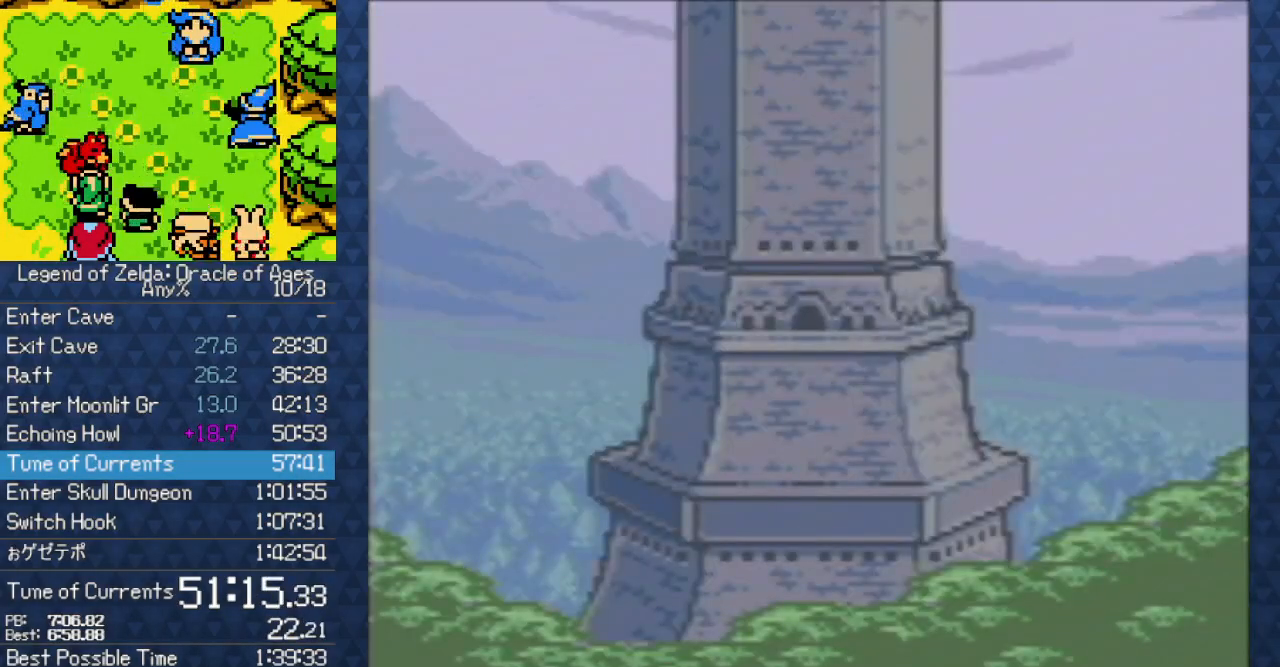
{"buttons": [], "events": [[33, "A", "up"], [67, "B", "up"], [150, "A", "down"], [283, "A", "up"], [367, "A", "down"], [483, "A", "up"]]}
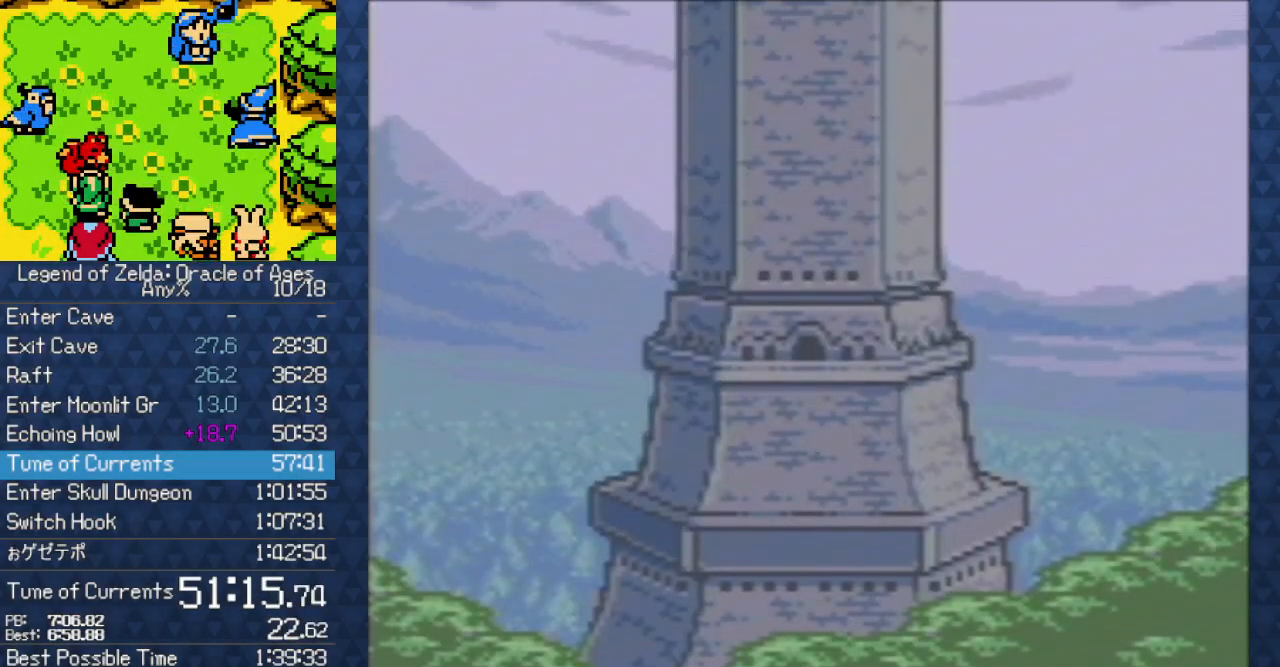
{"buttons": [], "events": [[83, "A", "down"], [233, "A", "up"], [333, "A", "down"], [433, "A", "up"]]}
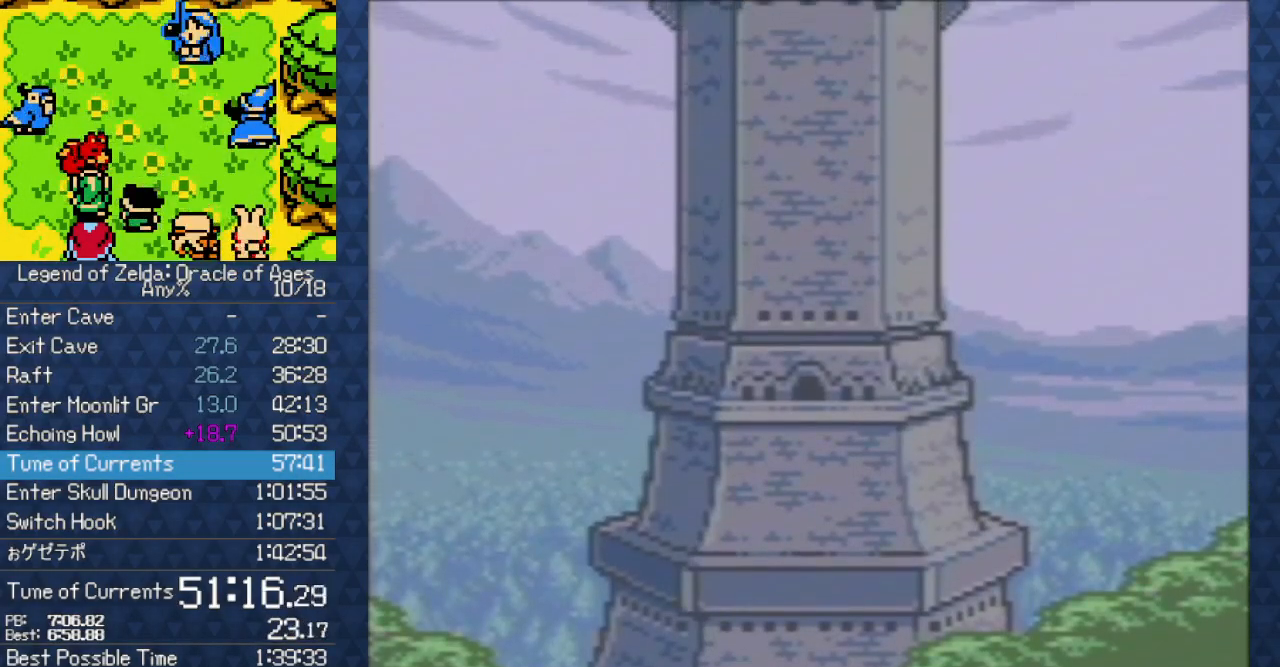
{"buttons": [], "events": [[50, "A", "down"], [100, "A", "up"]]}
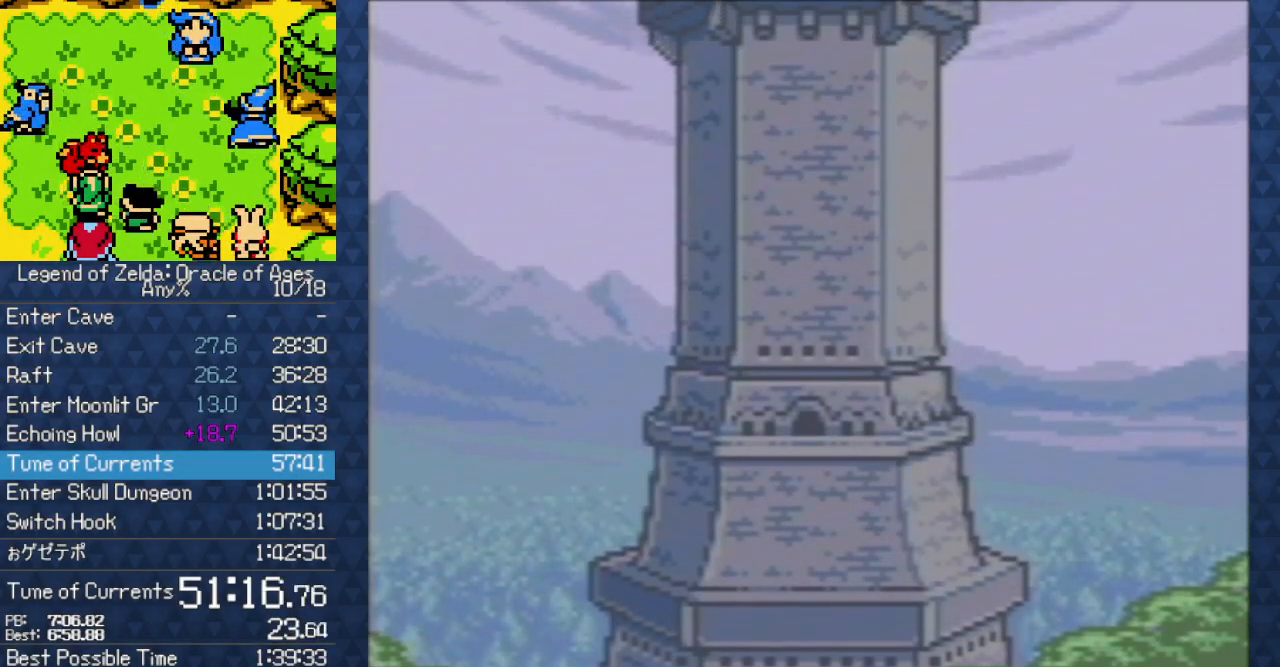
{"buttons": [], "events": []}
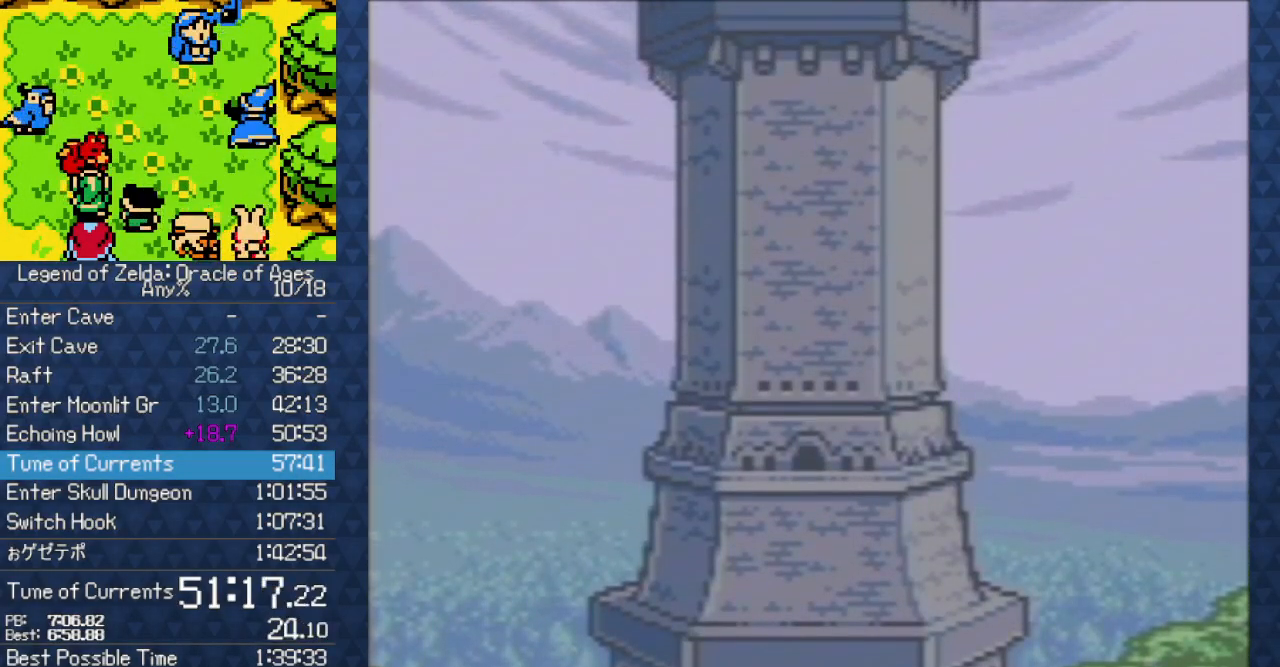
{"buttons": [], "events": []}
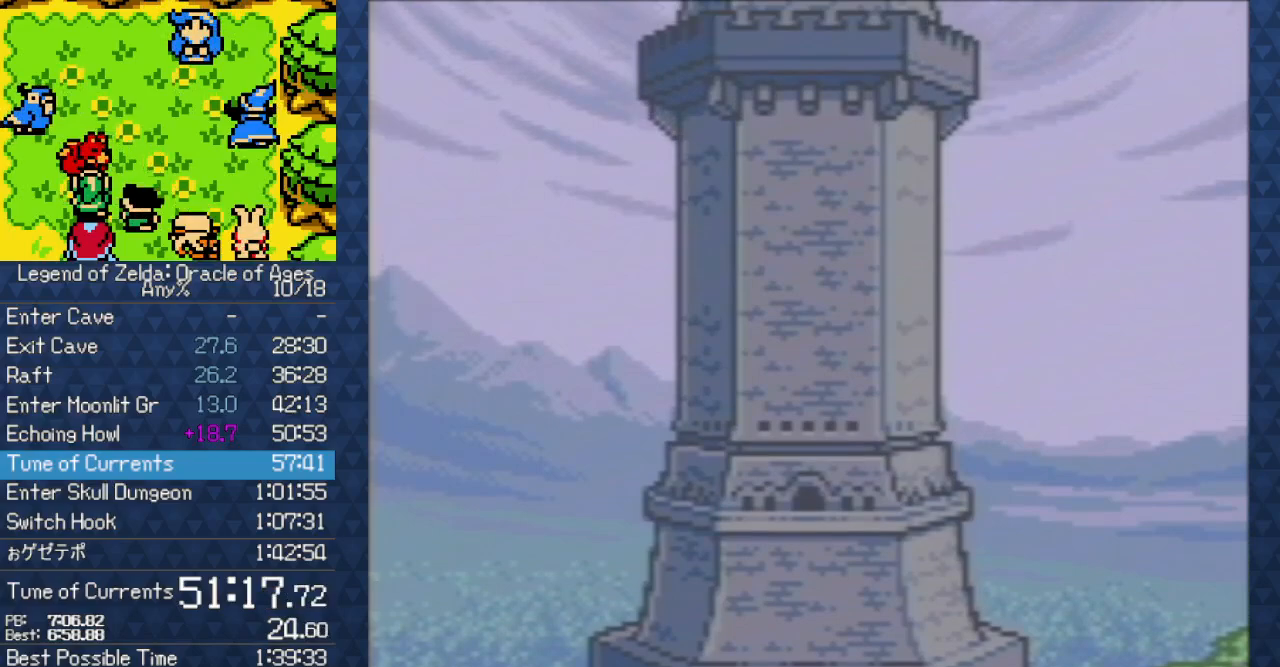
{"buttons": [], "events": []}
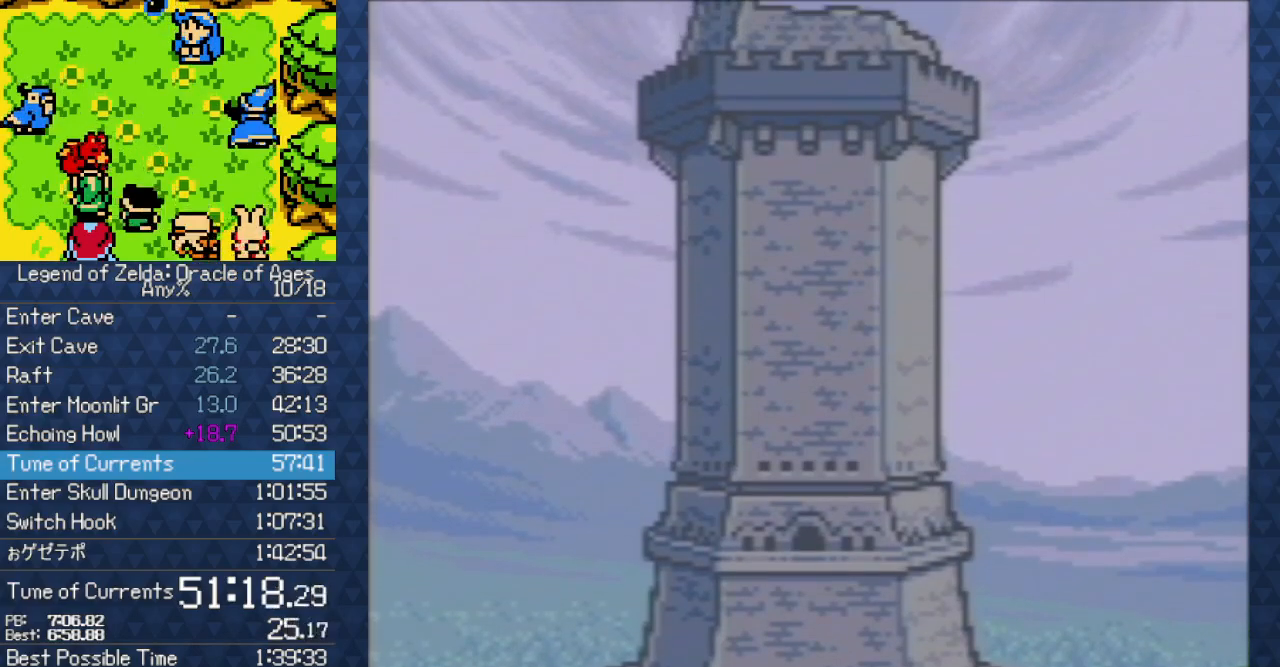
{"buttons": [], "events": []}
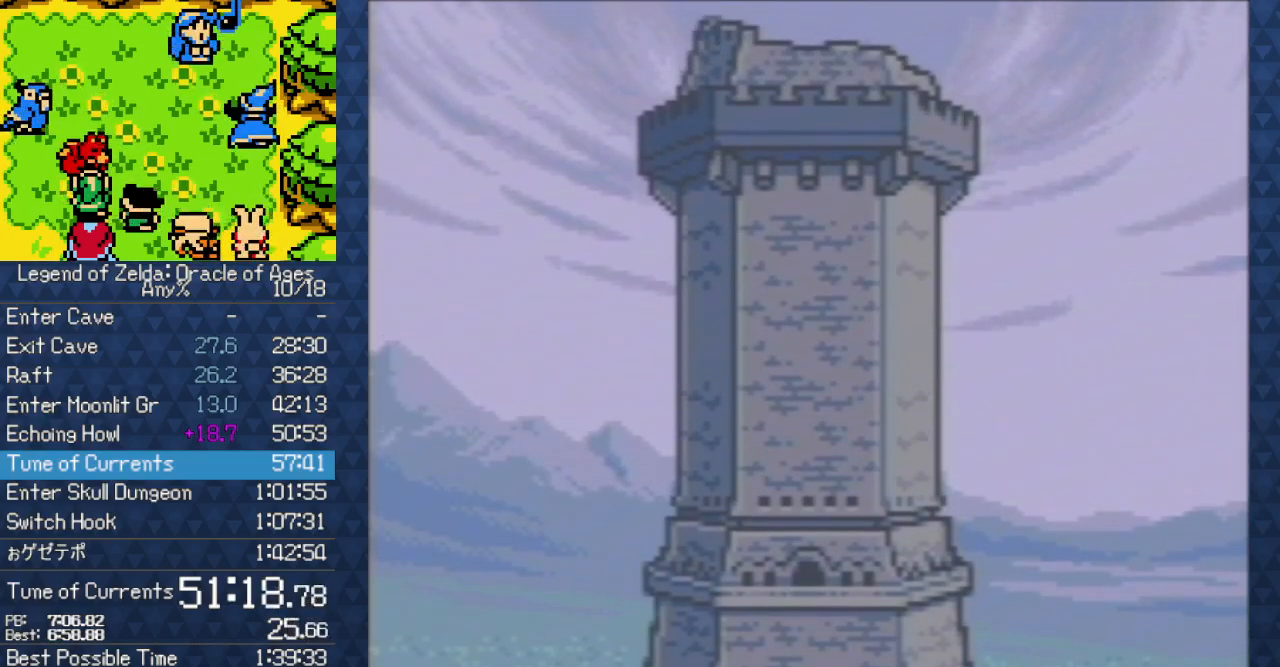
{"buttons": [], "events": []}
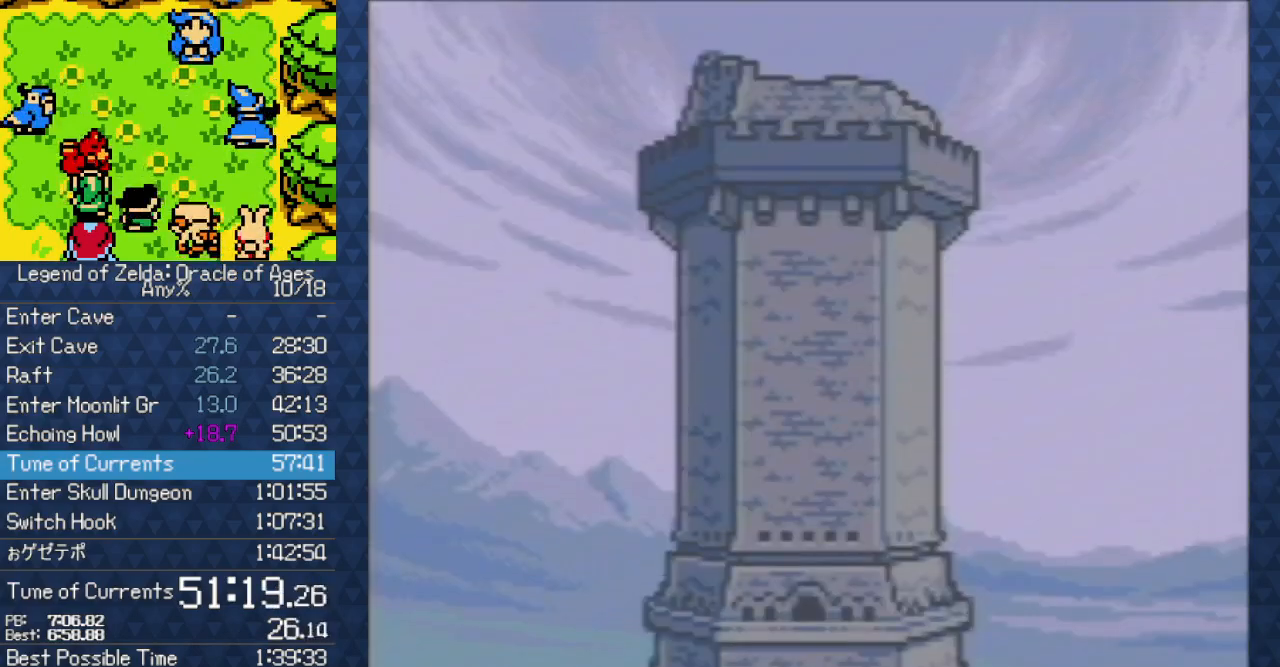
{"buttons": [], "events": []}
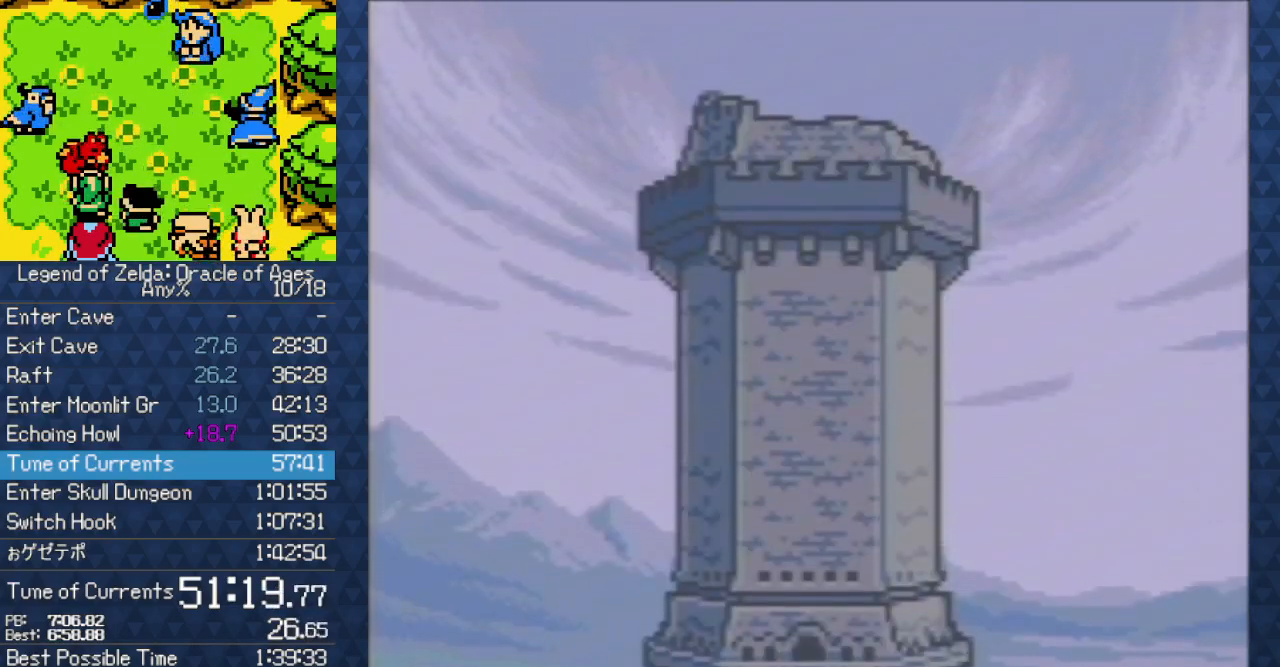
{"buttons": ["B"], "events": [[217, "B", "down"], [267, "B", "up"], [383, "B", "down"], [433, "B", "up"], [483, "B", "down"]]}
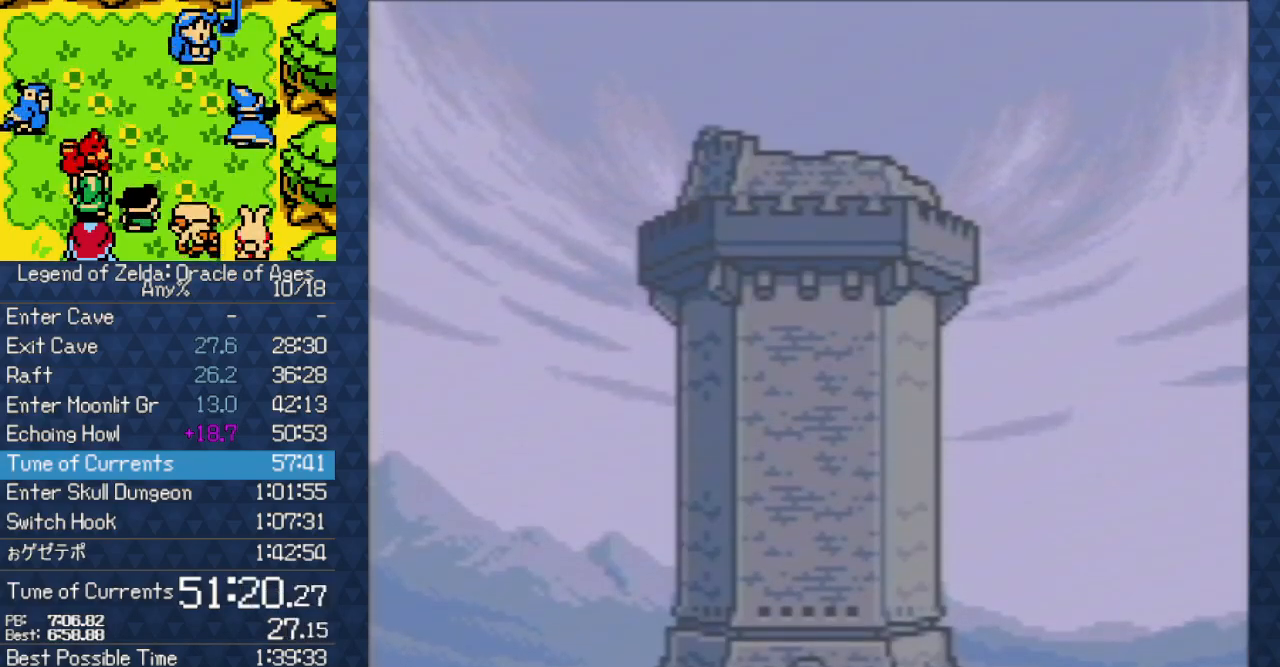
{"buttons": ["B"], "events": [[33, "B", "up"], [50, "B", "down"], [283, "B", "up"], [367, "B", "down"]]}
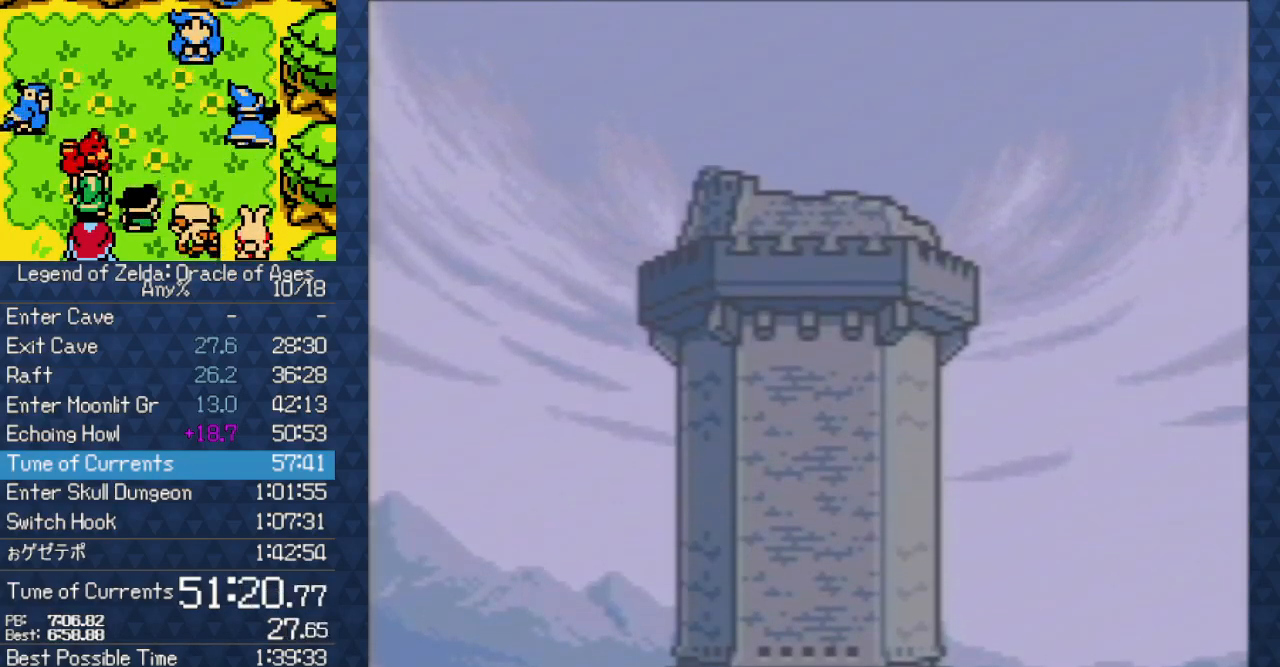
{"buttons": [], "events": [[50, "B", "up"], [200, "B", "down"], [233, "A", "down"], [233, "B", "up"], [267, "A", "up"], [300, "B", "down"], [333, "B", "up"]]}
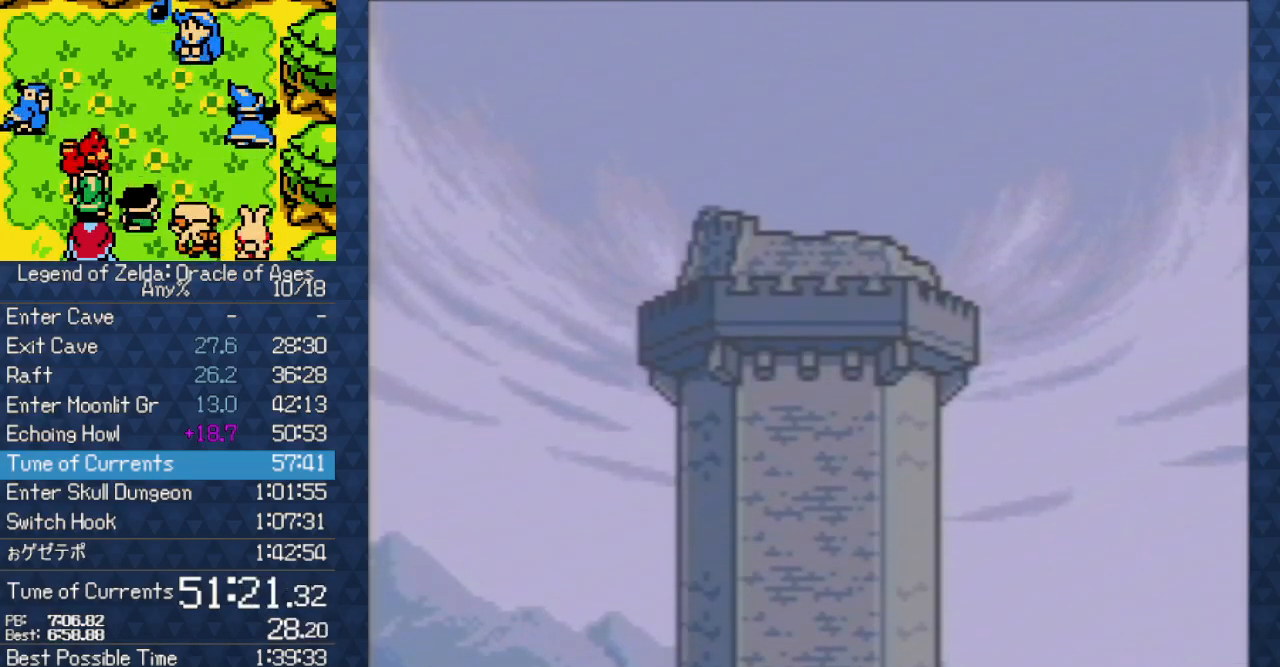
{"buttons": ["B"], "events": [[117, "A", "down"], [133, "A", "up"], [133, "B", "down"], [250, "B", "up"], [283, "B", "down"], [317, "A", "down"], [317, "B", "up"], [367, "A", "up"], [383, "A", "down"], [417, "A", "up"], [417, "B", "down"], [450, "B", "up"], [483, "B", "down"]]}
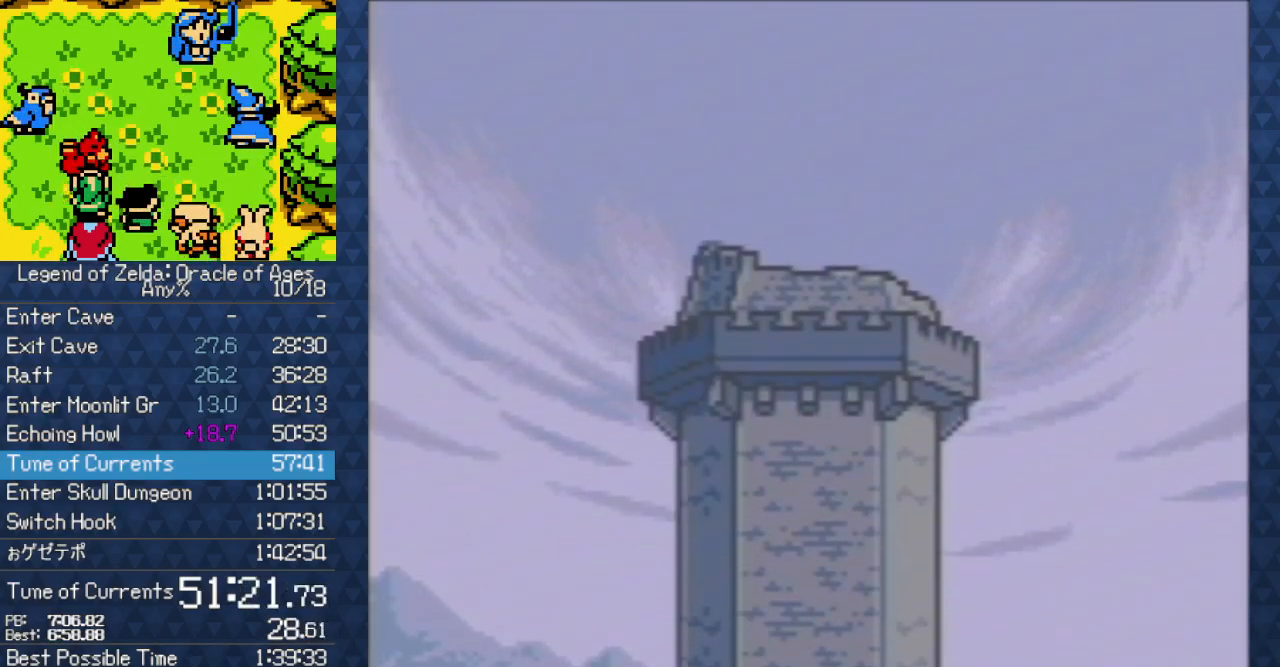
{"buttons": ["A"], "events": [[17, "A", "down"], [17, "B", "up"], [133, "A", "up"], [133, "B", "down"], [200, "A", "down"], [200, "B", "up"], [283, "A", "up"], [283, "B", "down"], [383, "A", "down"], [383, "B", "up"]]}
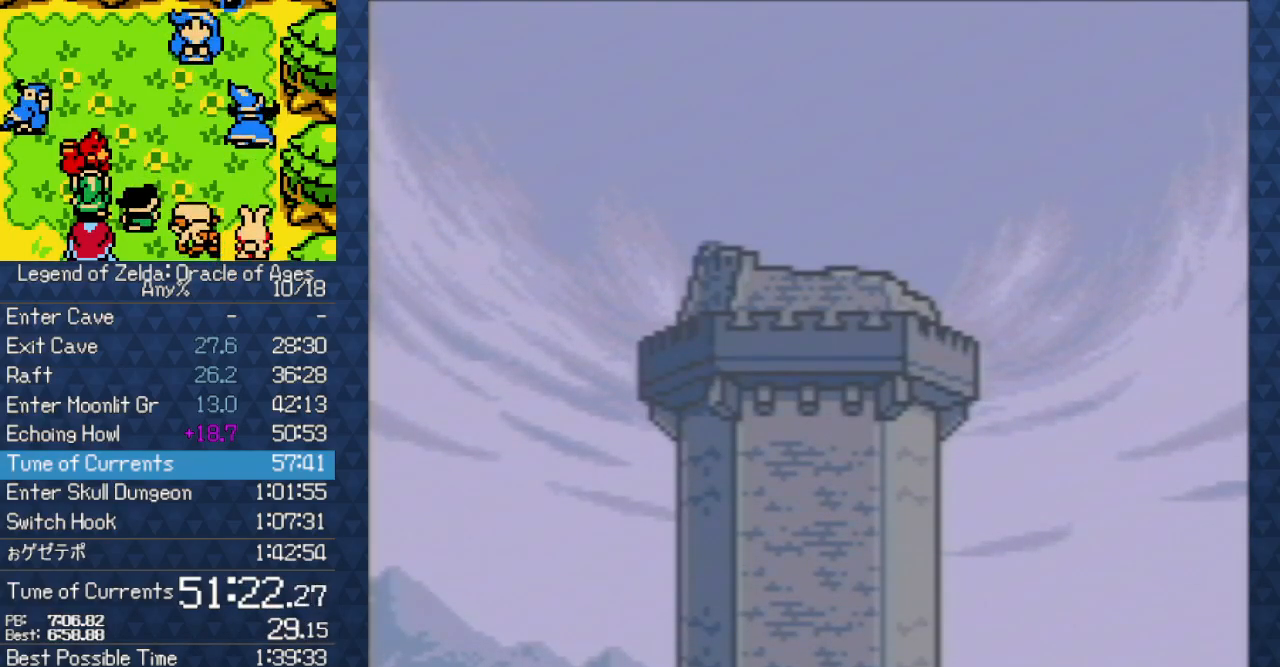
{"buttons": ["A"], "events": [[33, "A", "up"], [33, "B", "down"], [67, "B", "up"], [100, "B", "down"], [117, "A", "down"], [117, "B", "up"], [200, "A", "up"], [200, "B", "down"], [217, "B", "up"], [250, "B", "down"], [300, "B", "up"], [317, "A", "down"], [367, "A", "up"], [400, "B", "down"], [417, "B", "up"], [433, "B", "down"], [500, "A", "down"], [500, "B", "up"]]}
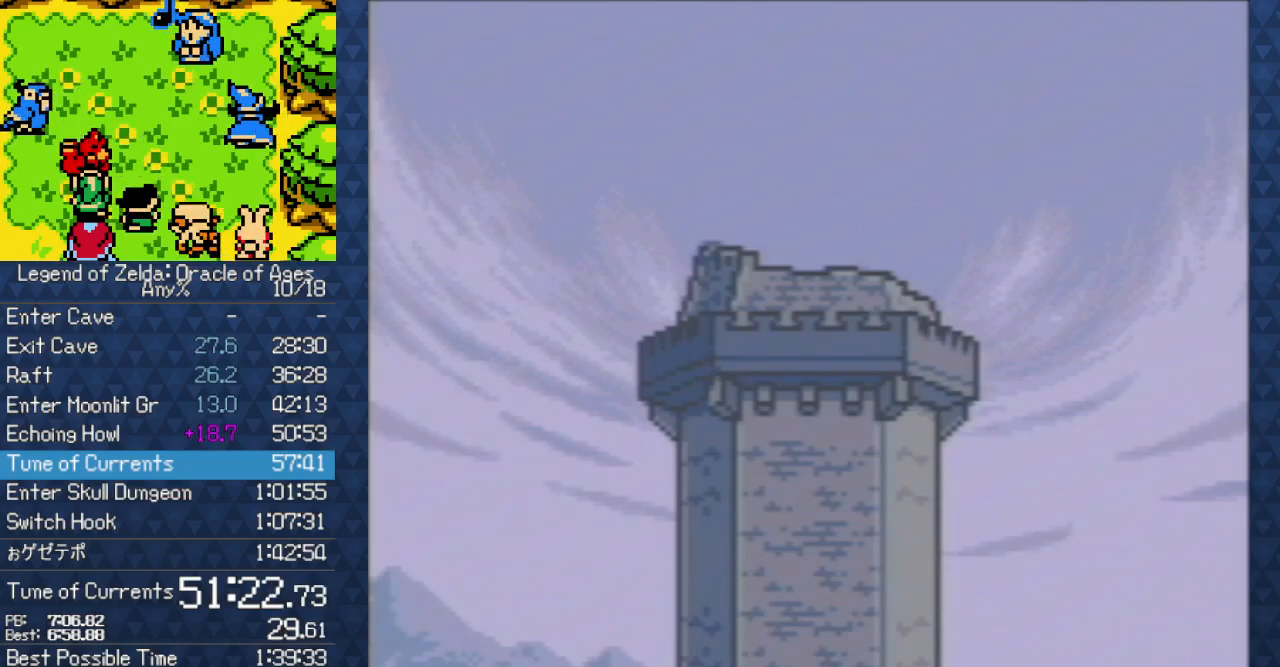
{"buttons": [], "events": [[50, "A", "up"], [50, "B", "down"], [67, "B", "up"], [150, "B", "down"], [167, "A", "down"], [167, "B", "up"], [283, "A", "up"], [283, "B", "down"], [300, "B", "up"], [333, "B", "down"], [367, "B", "up"], [383, "A", "down"], [450, "A", "up"]]}
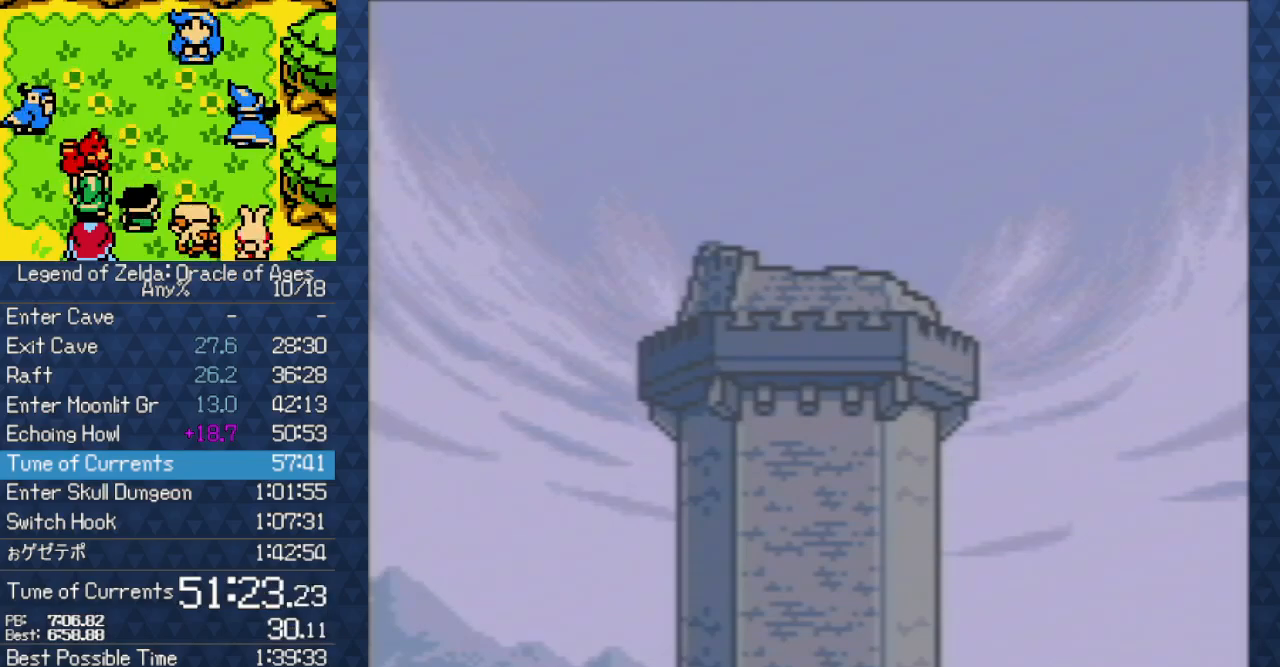
{"buttons": ["B"], "events": [[50, "B", "down"], [83, "A", "down"], [83, "B", "up"], [167, "A", "up"], [200, "B", "down"], [217, "A", "down"], [217, "B", "up"], [267, "A", "up"], [267, "B", "down"], [317, "B", "up"], [383, "B", "down"], [417, "A", "down"], [417, "B", "up"], [483, "A", "up"], [483, "B", "down"]]}